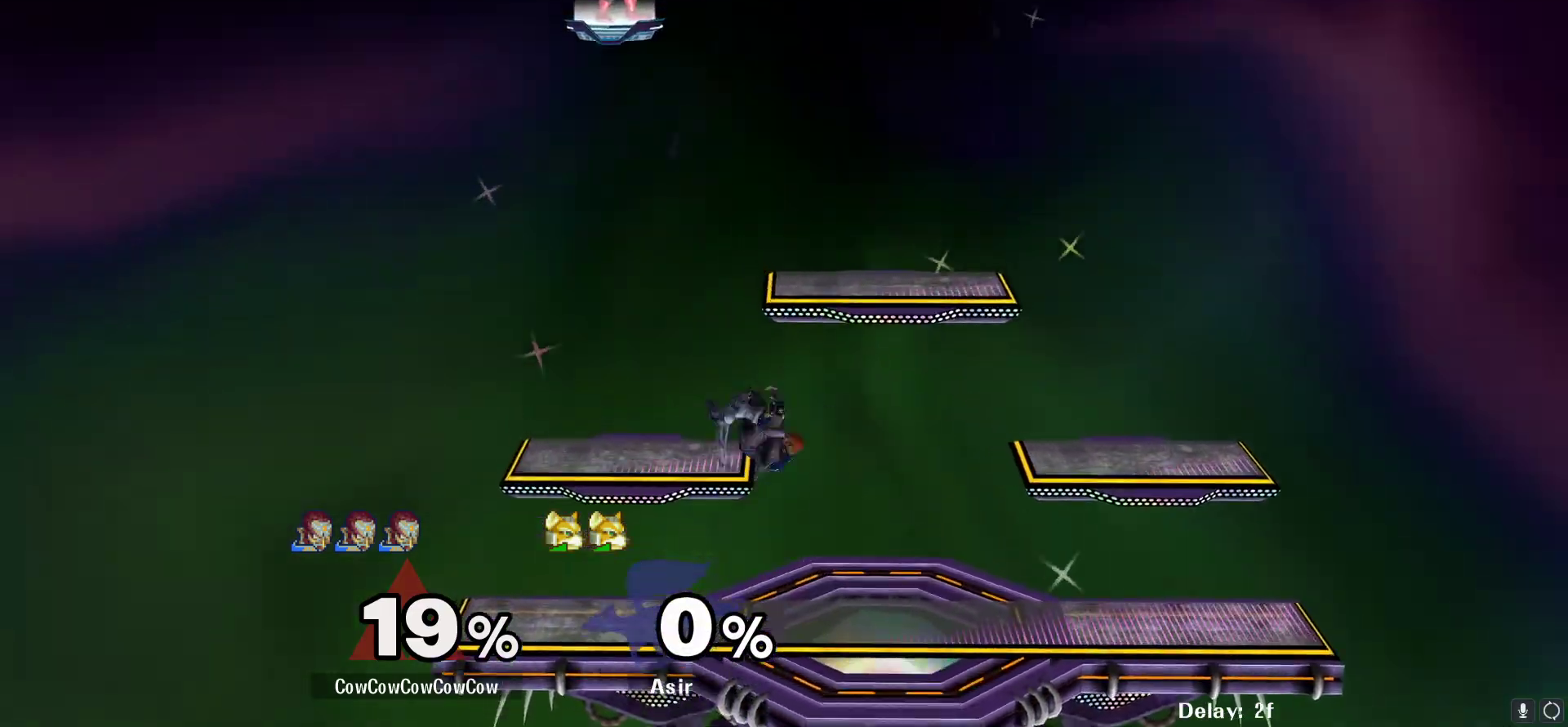
Gameplay with a controller (arcade stick); each line is a JSON object with the inputs held at the frame after it. "events" lists button and stick changes between this image and that frame as [ms after this image, input, new state], when the widget could be followed in between. Not read: L3 R3 other_buttons.
{"buttons": ["DPAD_UP", "DPAD_LEFT"], "events": [[117, "DPAD_DOWN", "down"], [283, "DPAD_DOWN", "up"], [283, "R1", "down"], [333, "DPAD_LEFT", "down"], [333, "DPAD_UP", "down"], [367, "DPAD_RIGHT", "up"], [383, "R1", "up"]]}
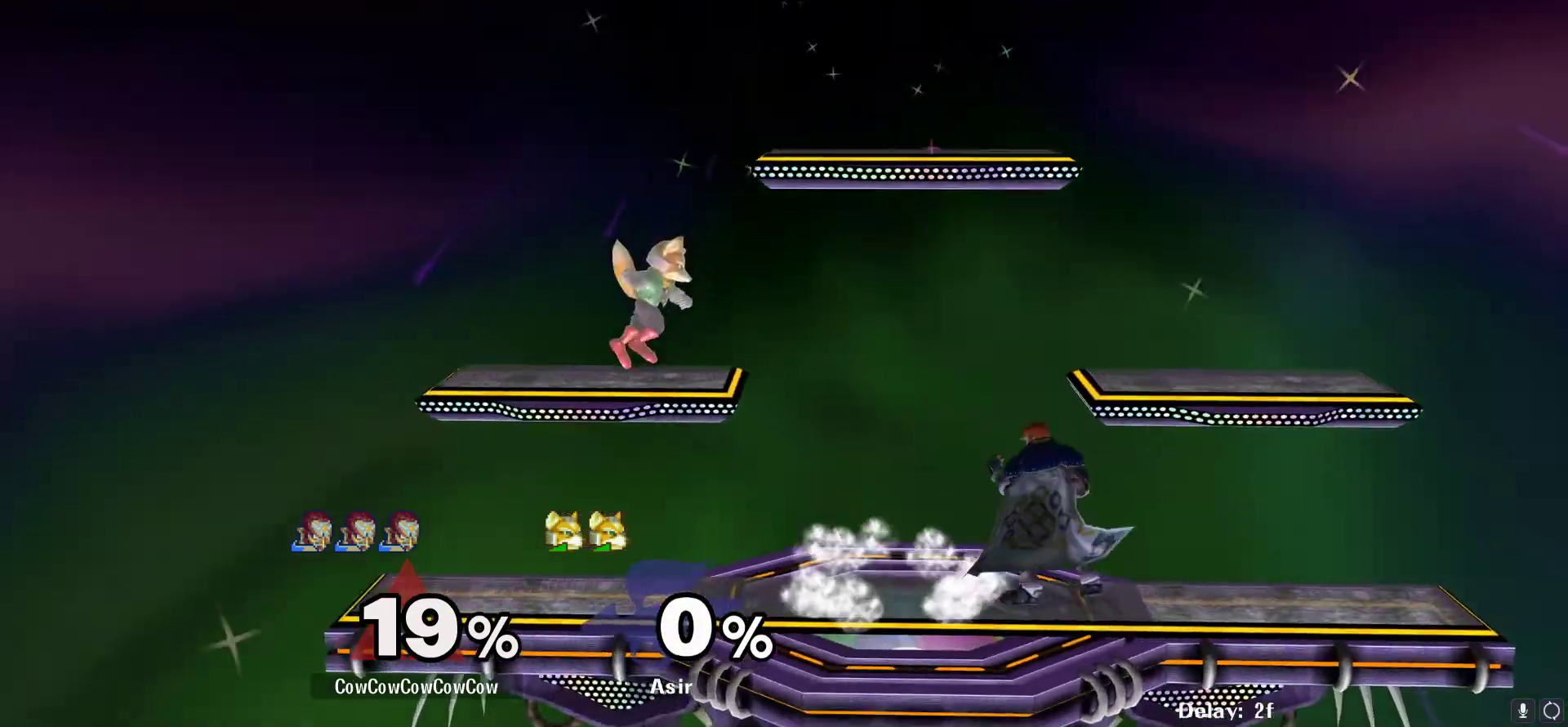
{"buttons": ["Y", "DPAD_LEFT"], "events": [[367, "DPAD_LEFT", "up"], [400, "Y", "down"], [433, "DPAD_UP", "up"], [450, "DPAD_LEFT", "down"]]}
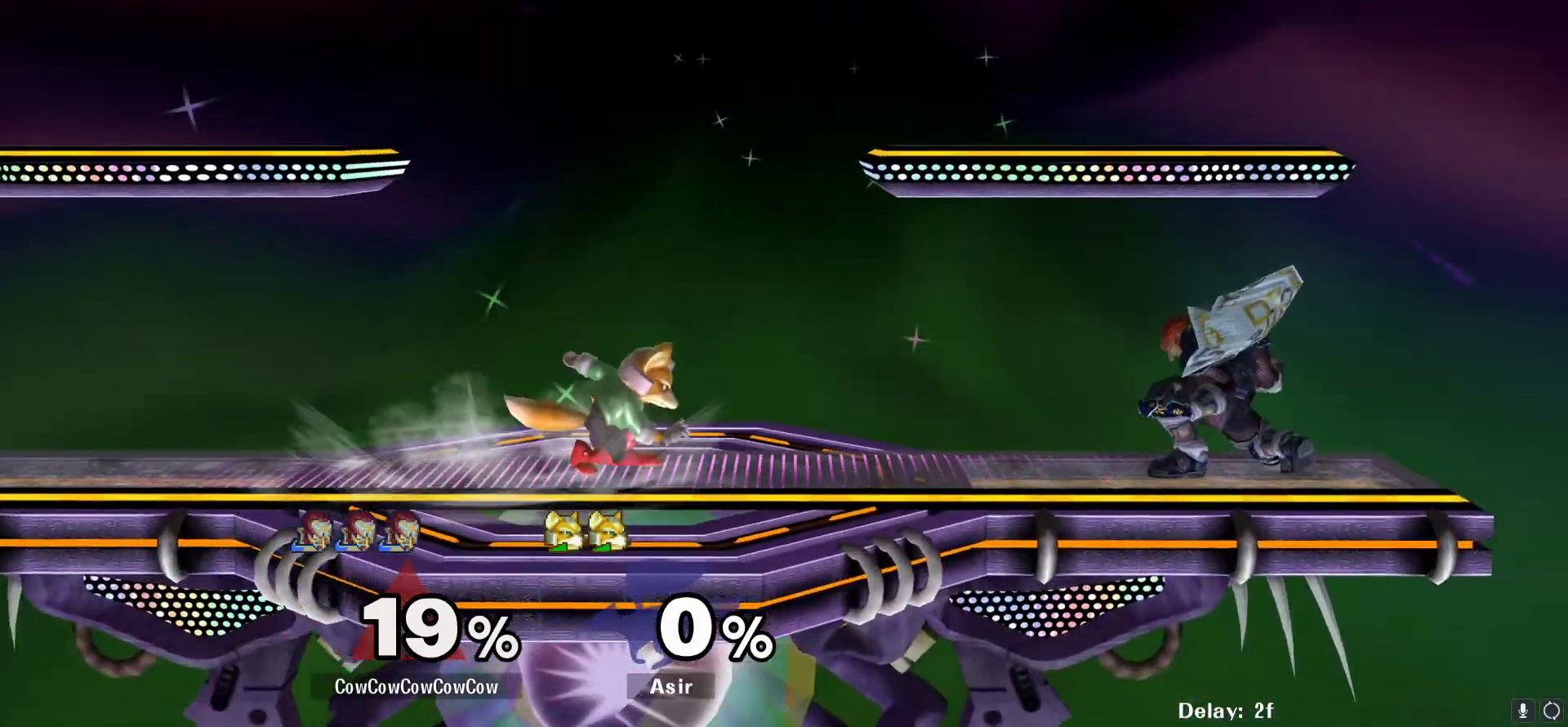
{"buttons": ["DPAD_DOWN", "DPAD_RIGHT"], "events": [[50, "DPAD_LEFT", "up"], [133, "DPAD_RIGHT", "down"], [133, "Y", "up"], [233, "R1", "down"], [333, "R1", "up"], [500, "DPAD_DOWN", "down"]]}
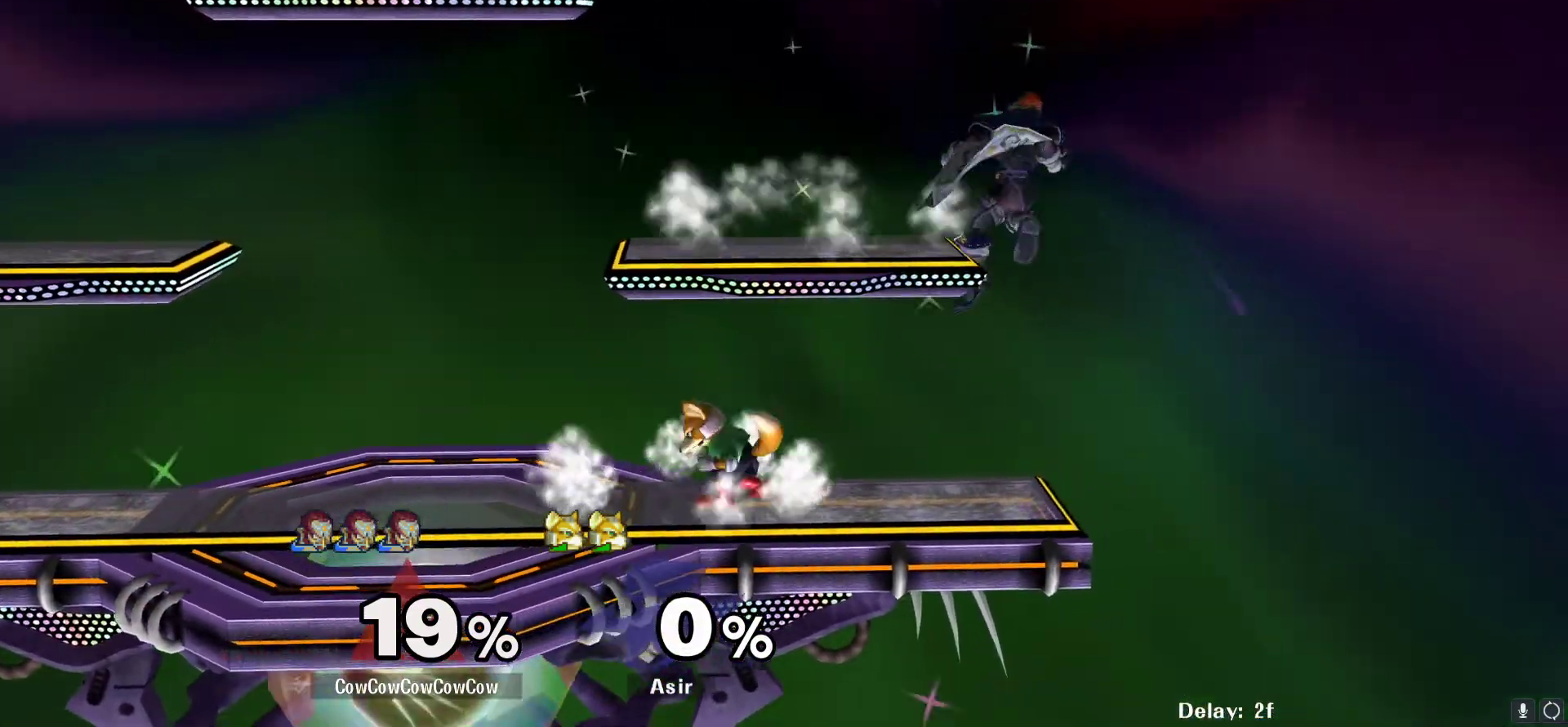
{"buttons": ["Y", "DPAD_LEFT"], "events": [[117, "DPAD_DOWN", "up"], [167, "DPAD_RIGHT", "up"], [333, "DPAD_RIGHT", "down"], [367, "DPAD_LEFT", "down"], [383, "DPAD_RIGHT", "up"], [383, "Y", "down"]]}
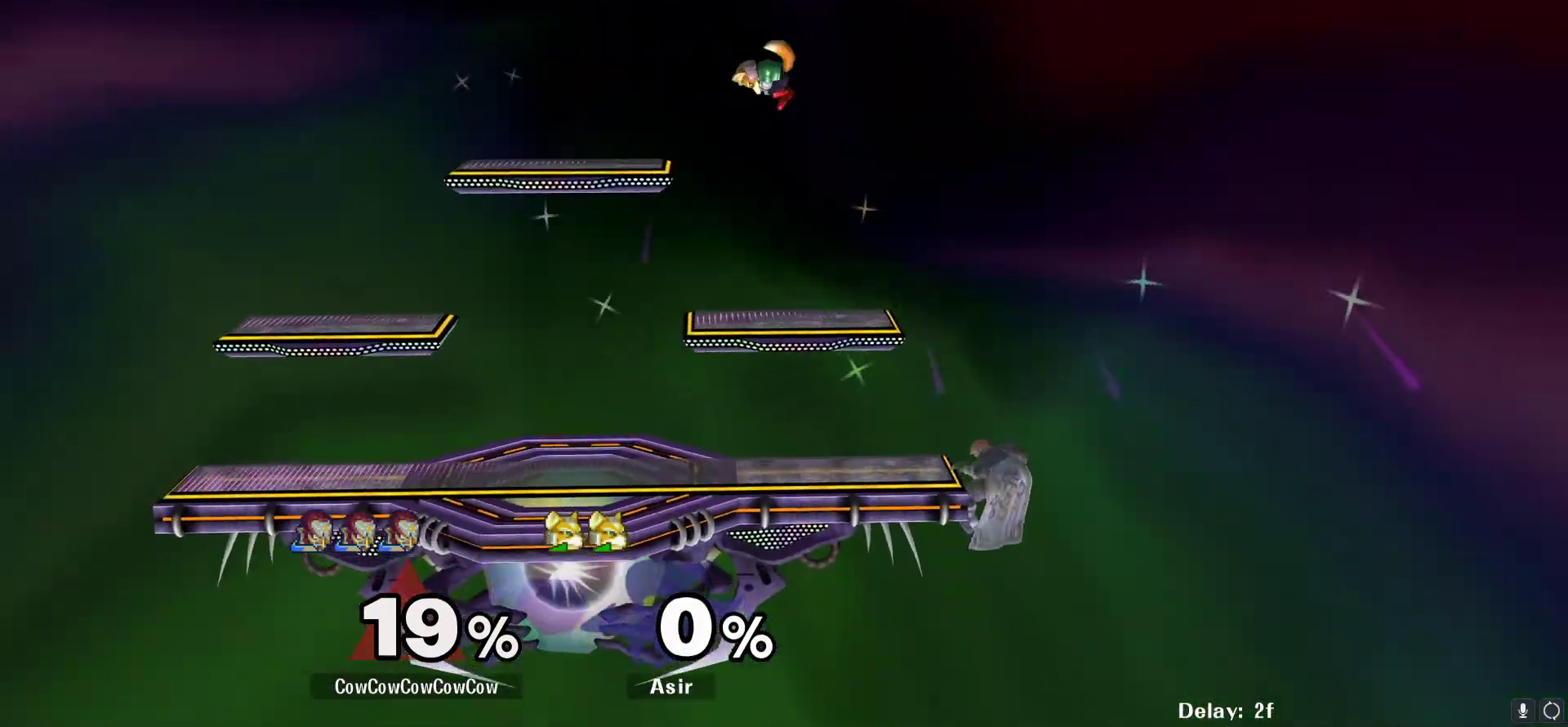
{"buttons": ["DPAD_LEFT"], "events": [[50, "Y", "up"], [200, "DPAD_LEFT", "up"], [200, "Y", "down"], [333, "Y", "up"], [367, "DPAD_LEFT", "down"]]}
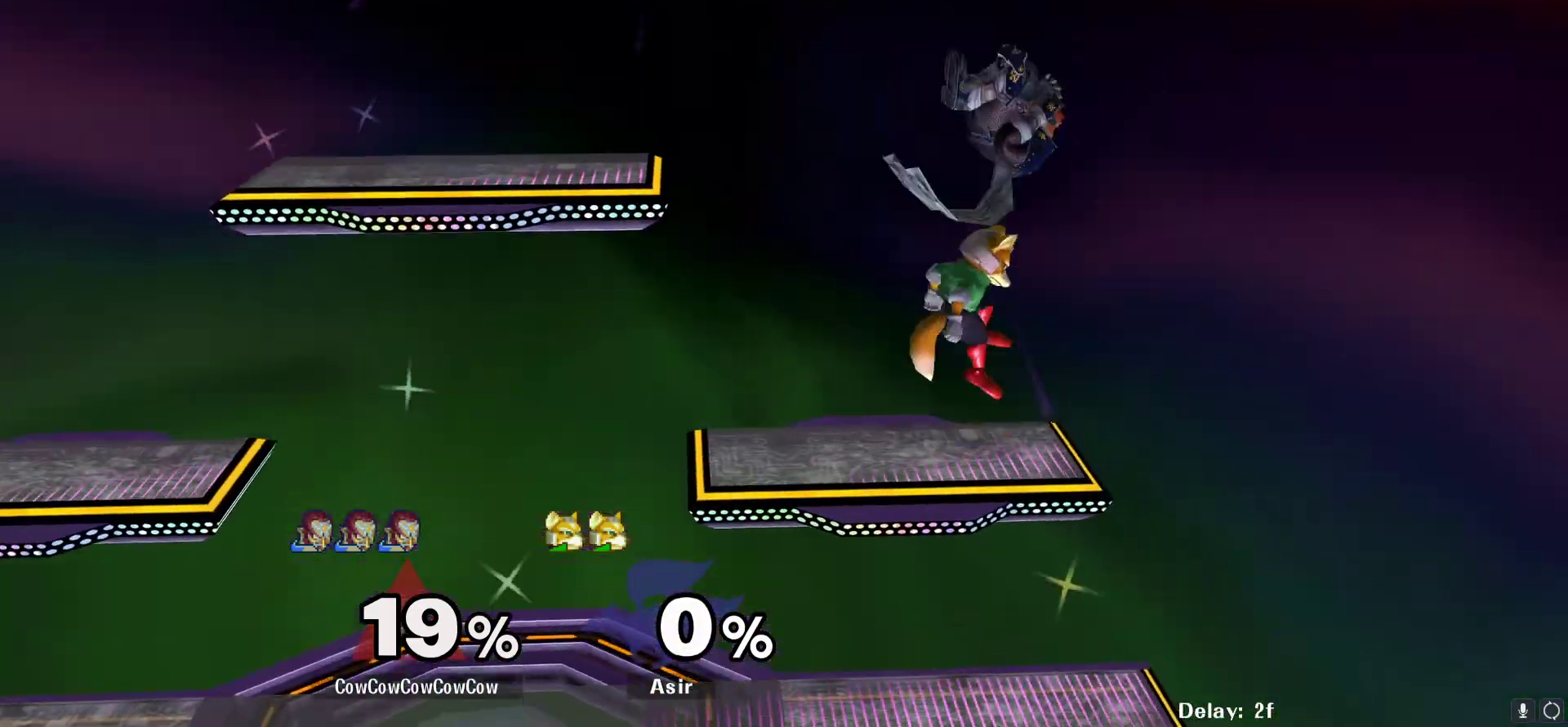
{"buttons": ["DPAD_LEFT", "C_DOWN"], "events": [[150, "DPAD_LEFT", "up"], [167, "Y", "down"], [267, "Y", "up"], [367, "DPAD_LEFT", "down"], [467, "C_DOWN", "down"]]}
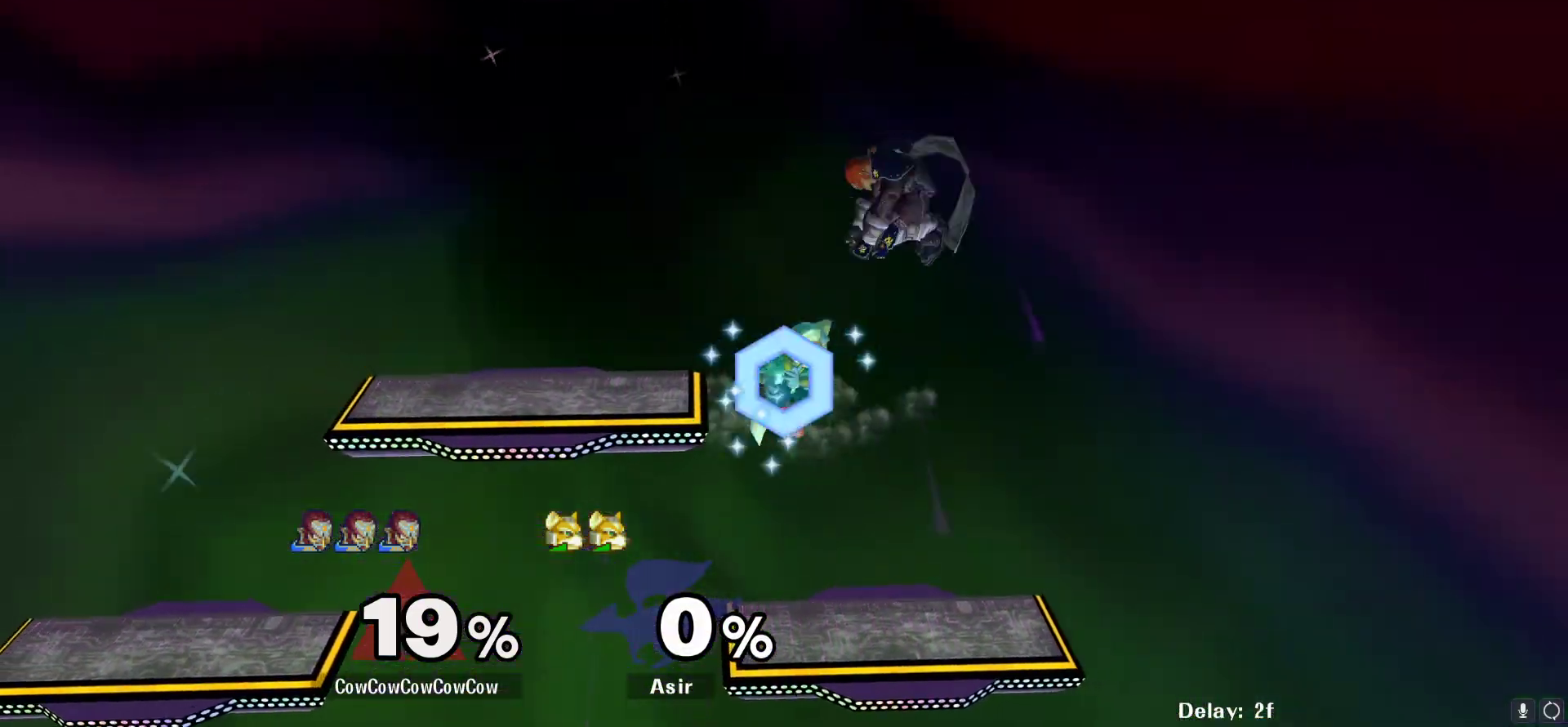
{"buttons": ["L1", "DPAD_LEFT"], "events": [[50, "DPAD_DOWN", "down"], [150, "DPAD_DOWN", "up"], [250, "C_DOWN", "up"], [267, "Z", "down"], [317, "L1", "down"], [417, "Z", "up"]]}
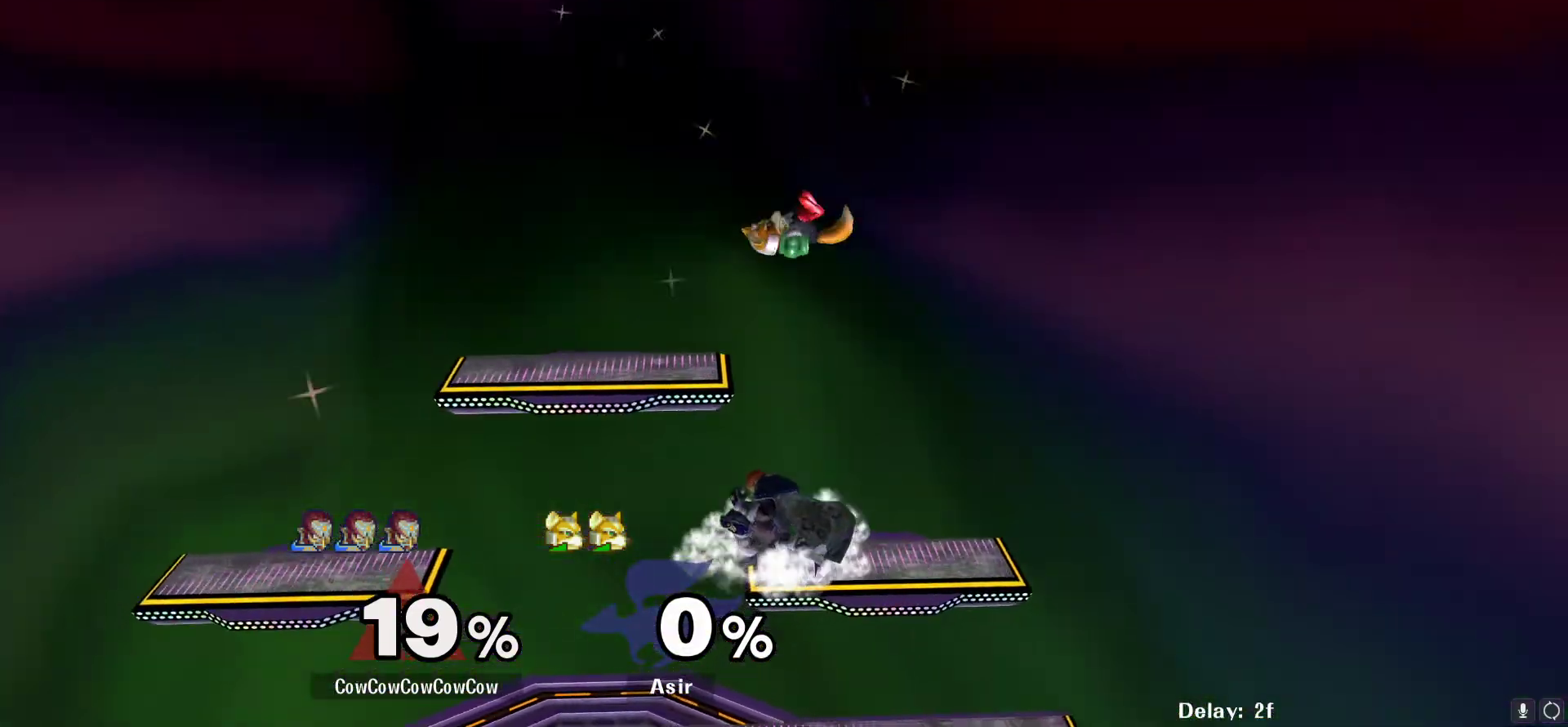
{"buttons": ["L1"], "events": [[467, "DPAD_LEFT", "up"]]}
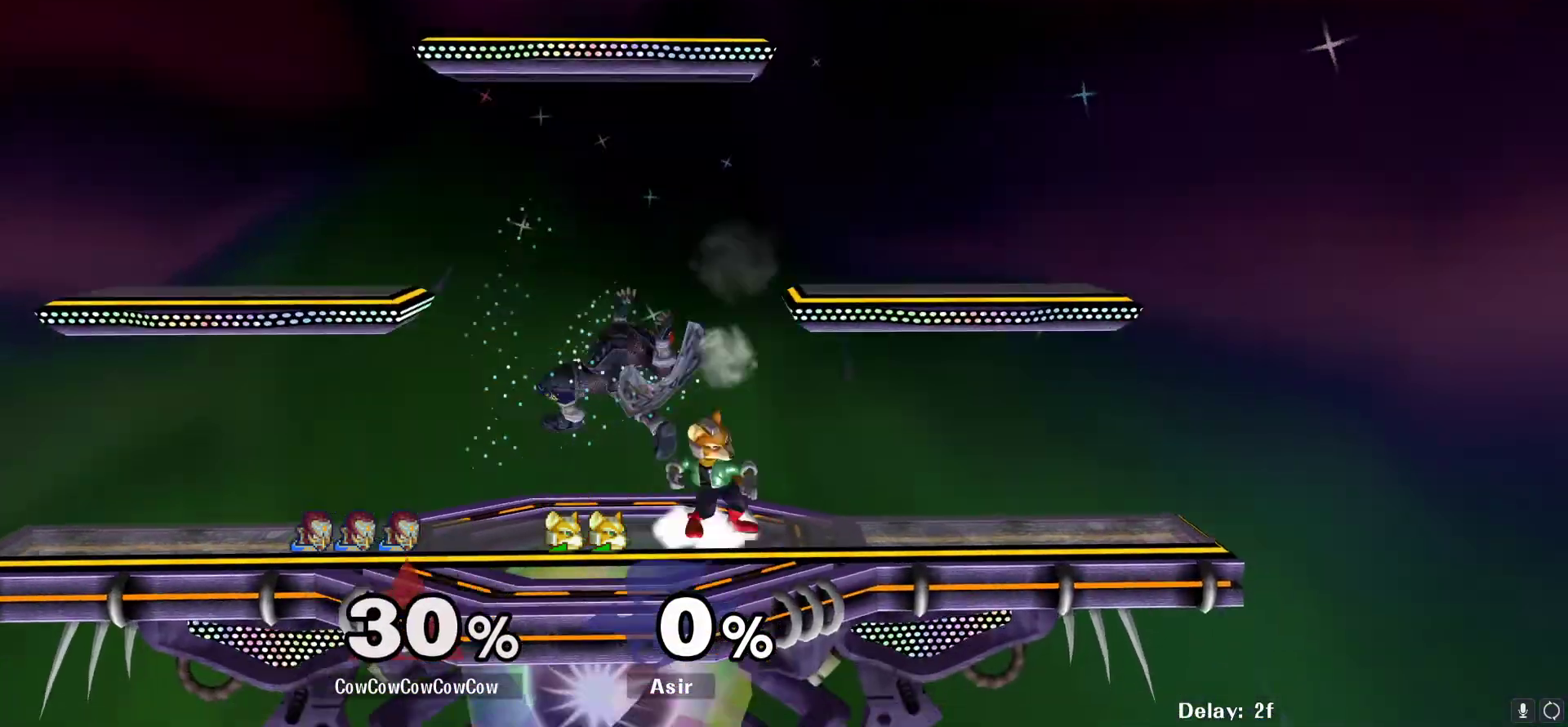
{"buttons": ["DPAD_DOWN"], "events": [[167, "A", "down"], [167, "L1", "up"], [250, "A", "up"], [300, "A", "down"], [400, "A", "up"], [450, "DPAD_DOWN", "down"]]}
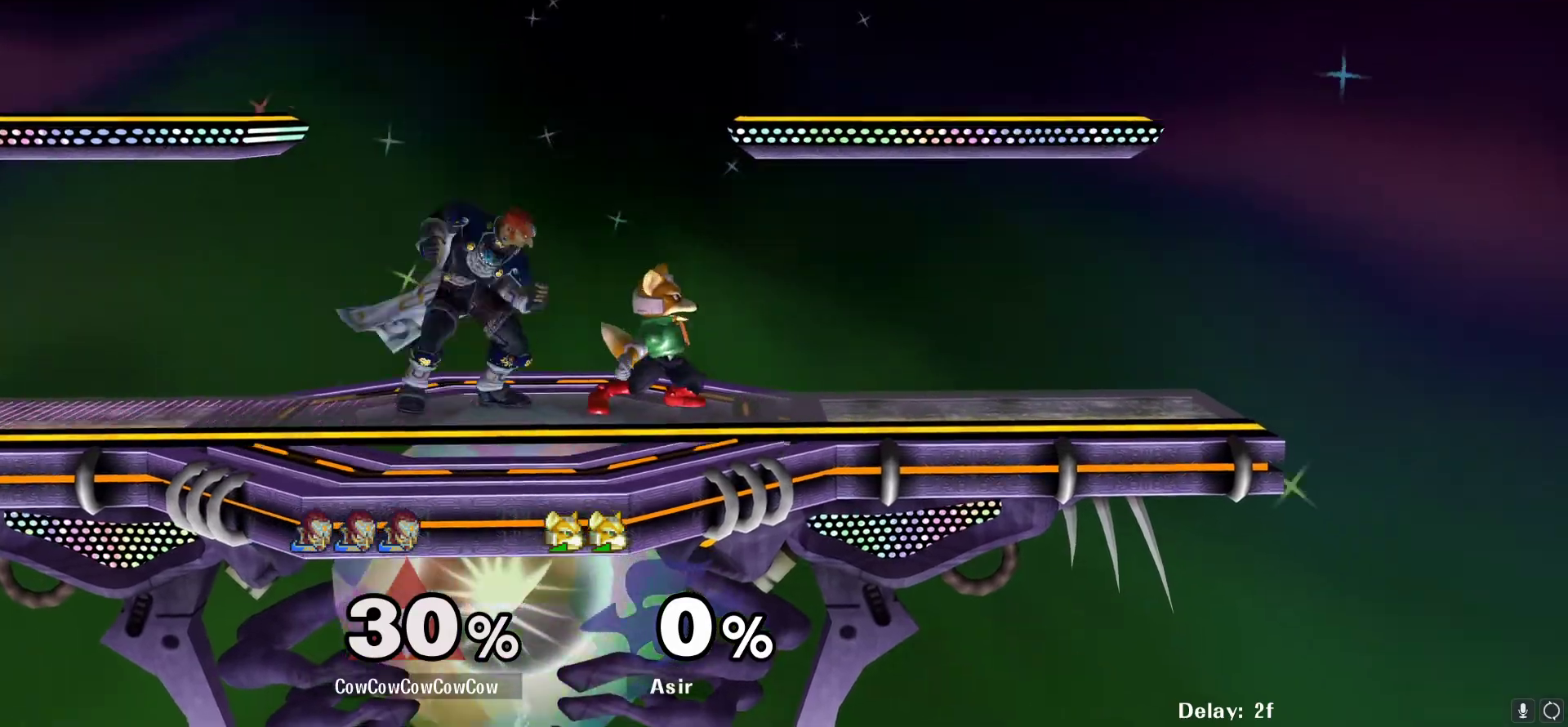
{"buttons": ["DPAD_DOWN"], "events": [[33, "A", "down"], [83, "A", "up"], [167, "A", "down"], [217, "A", "up"], [300, "A", "down"], [400, "A", "up"]]}
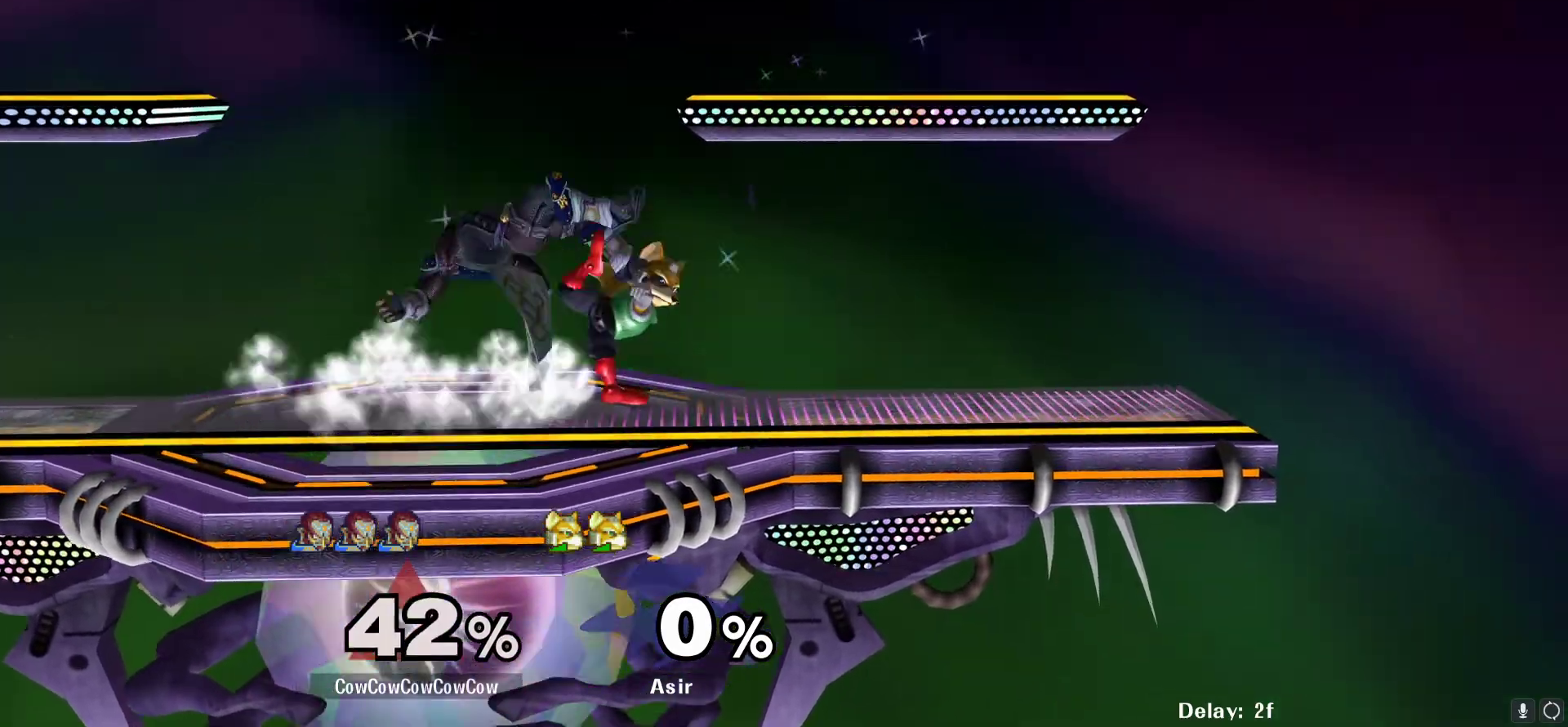
{"buttons": [], "events": [[50, "DPAD_DOWN", "up"], [233, "DPAD_UP", "down"], [333, "DPAD_UP", "up"]]}
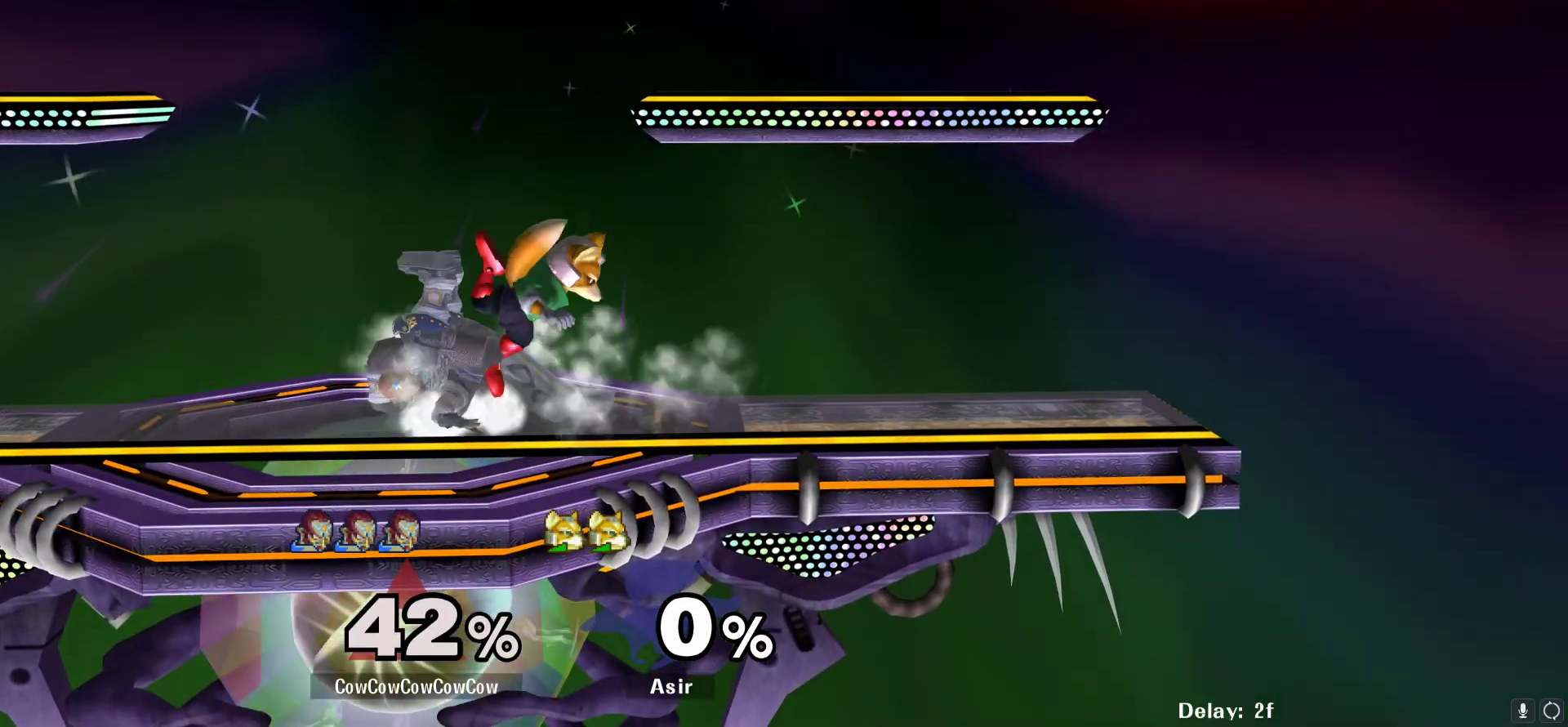
{"buttons": [], "events": []}
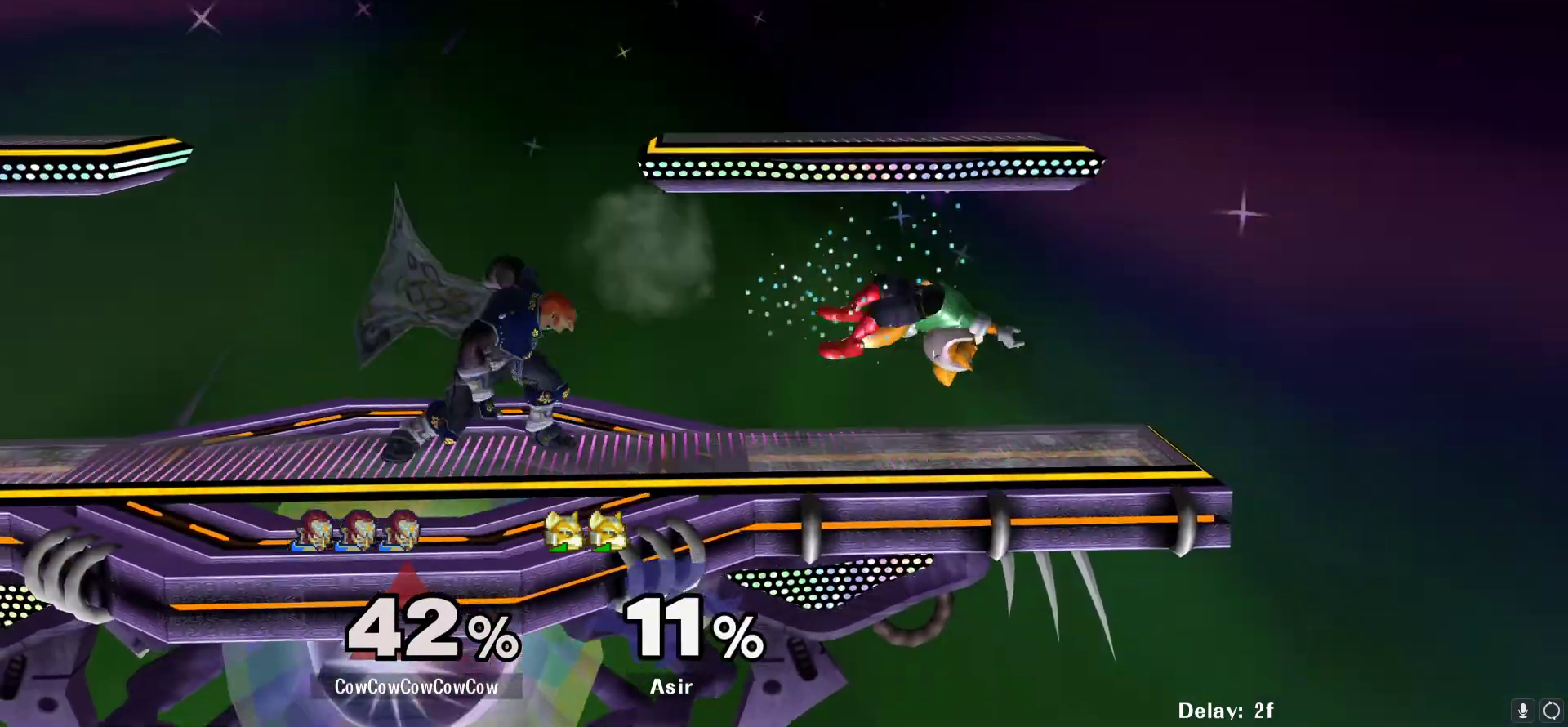
{"buttons": ["Y", "DPAD_RIGHT"], "events": [[133, "DPAD_RIGHT", "down"], [500, "Y", "down"]]}
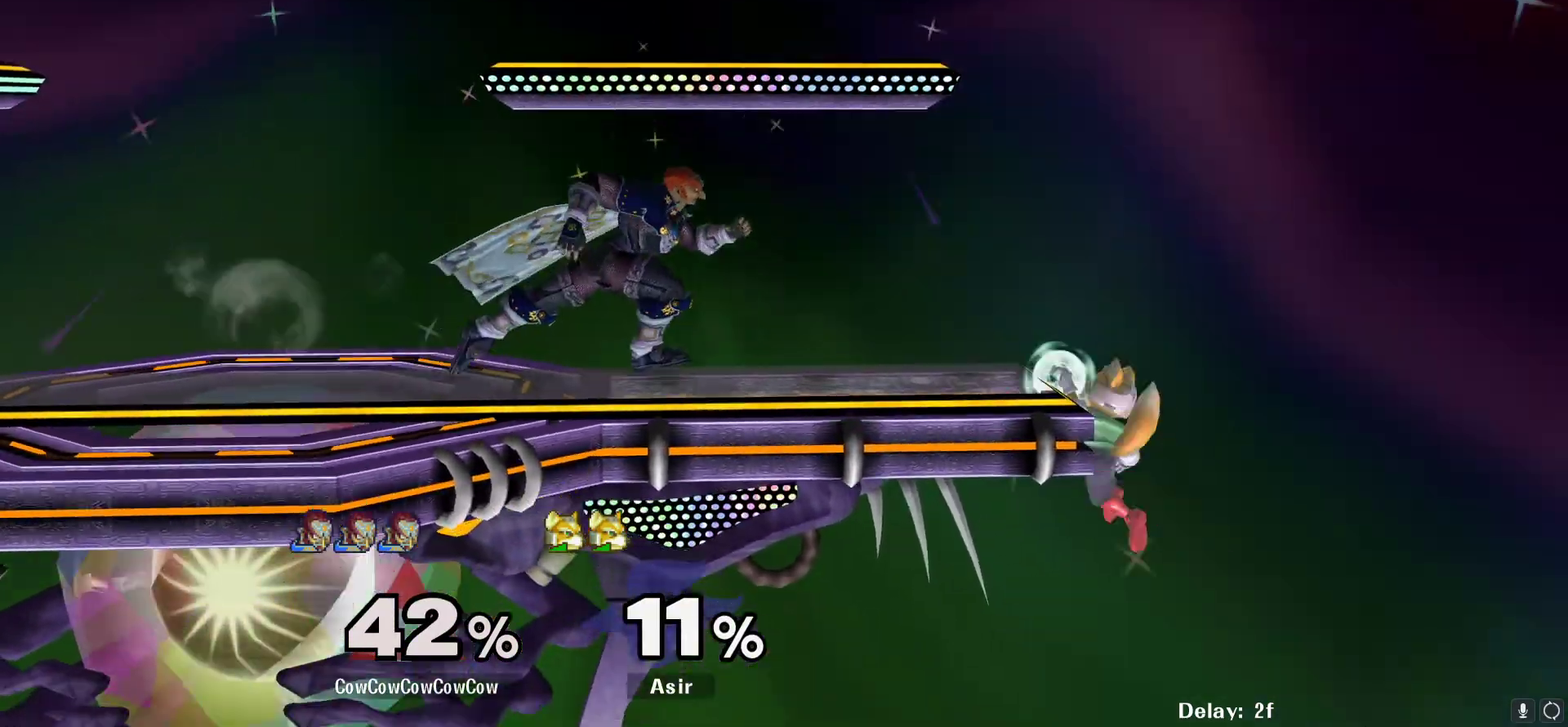
{"buttons": [], "events": [[17, "DPAD_DOWN", "down"], [33, "DPAD_LEFT", "down"], [100, "R1", "down"], [183, "DPAD_DOWN", "up"], [183, "DPAD_LEFT", "up"], [183, "DPAD_RIGHT", "up"], [233, "R1", "up"], [300, "DPAD_RIGHT", "down"], [300, "Y", "up"], [383, "DPAD_LEFT", "down"], [417, "DPAD_RIGHT", "up"], [500, "DPAD_LEFT", "up"]]}
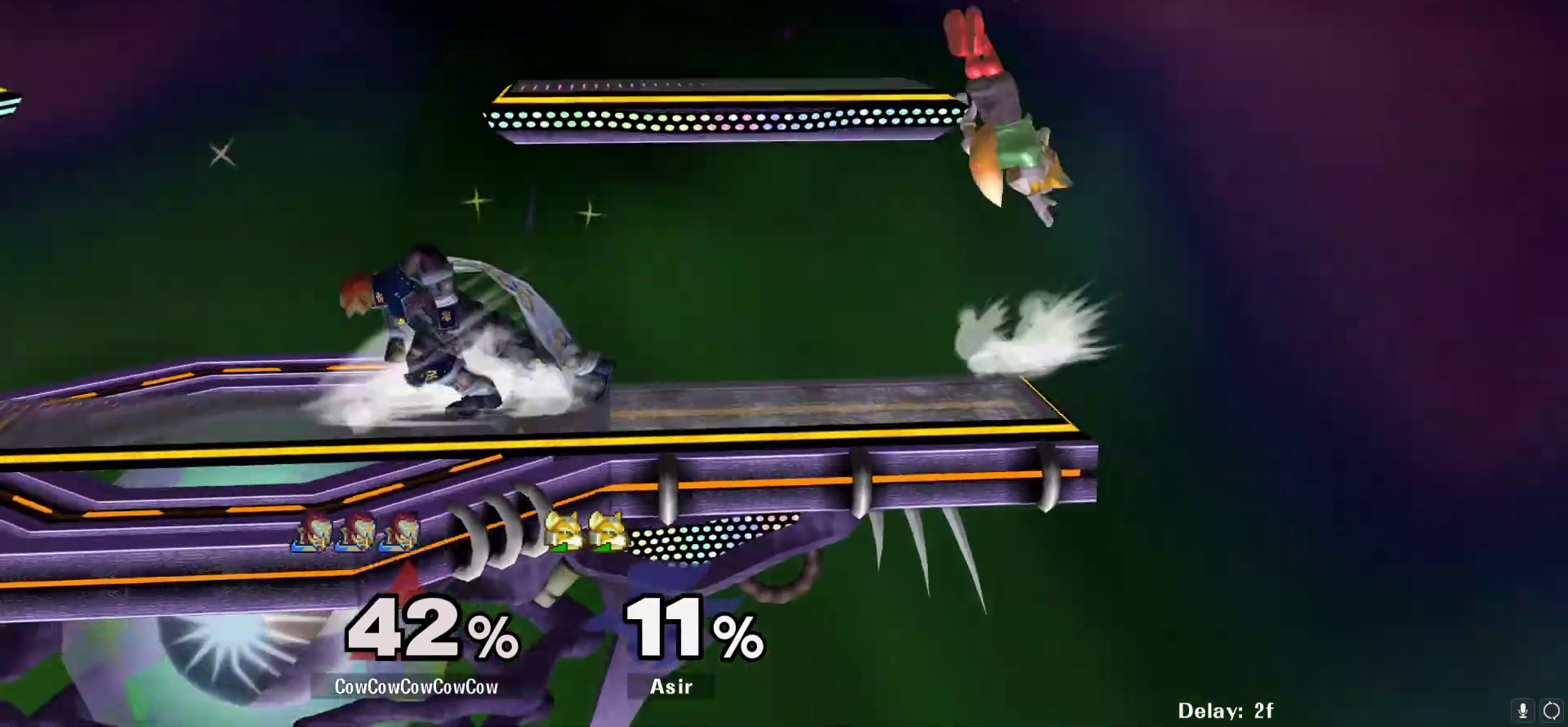
{"buttons": ["Z"], "events": [[17, "DPAD_RIGHT", "down"], [233, "Y", "down"], [250, "DPAD_RIGHT", "up"], [300, "Y", "up"], [333, "C_UP", "down"], [383, "C_UP", "up"], [467, "Z", "down"]]}
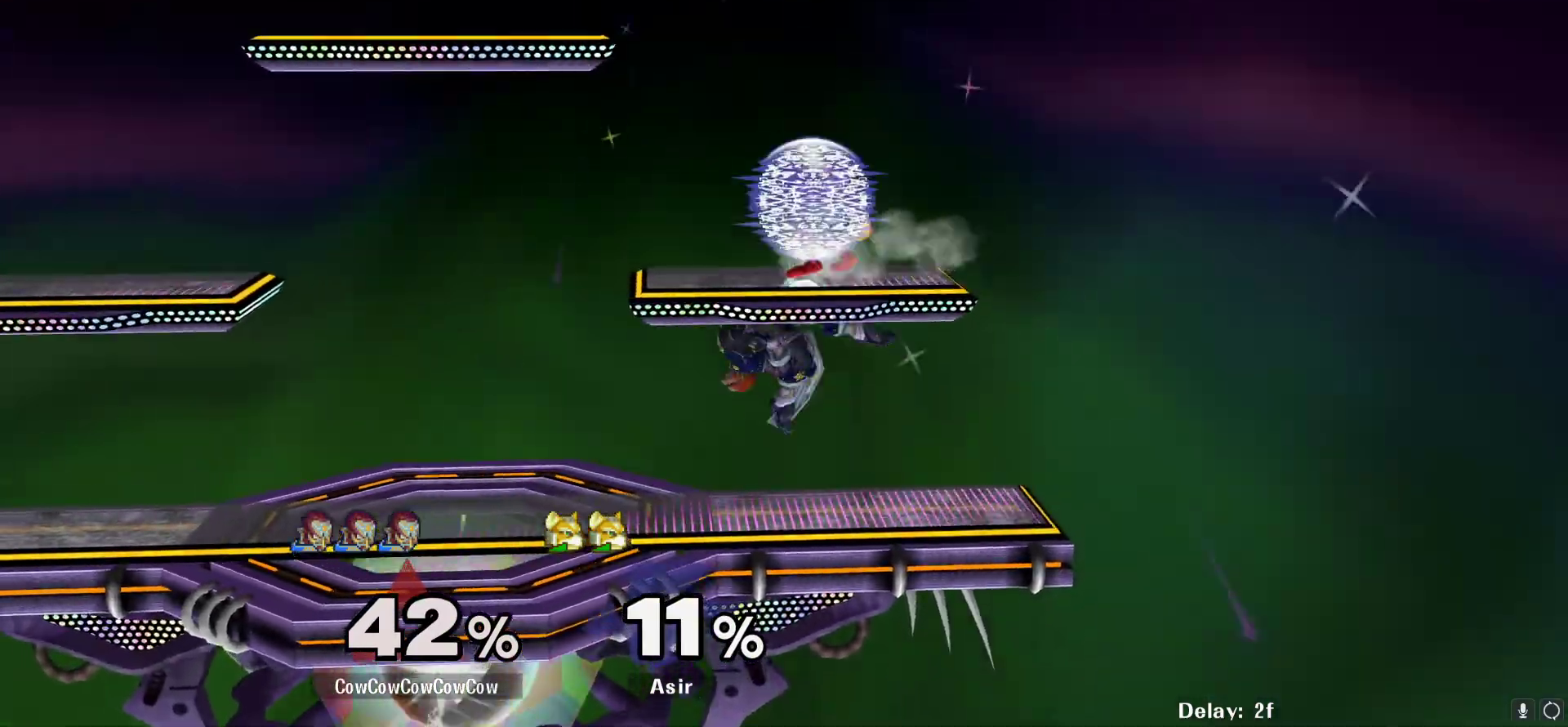
{"buttons": ["DPAD_LEFT"], "events": [[100, "DPAD_LEFT", "down"], [100, "Z", "up"], [200, "DPAD_DOWN", "down"], [317, "DPAD_DOWN", "up"]]}
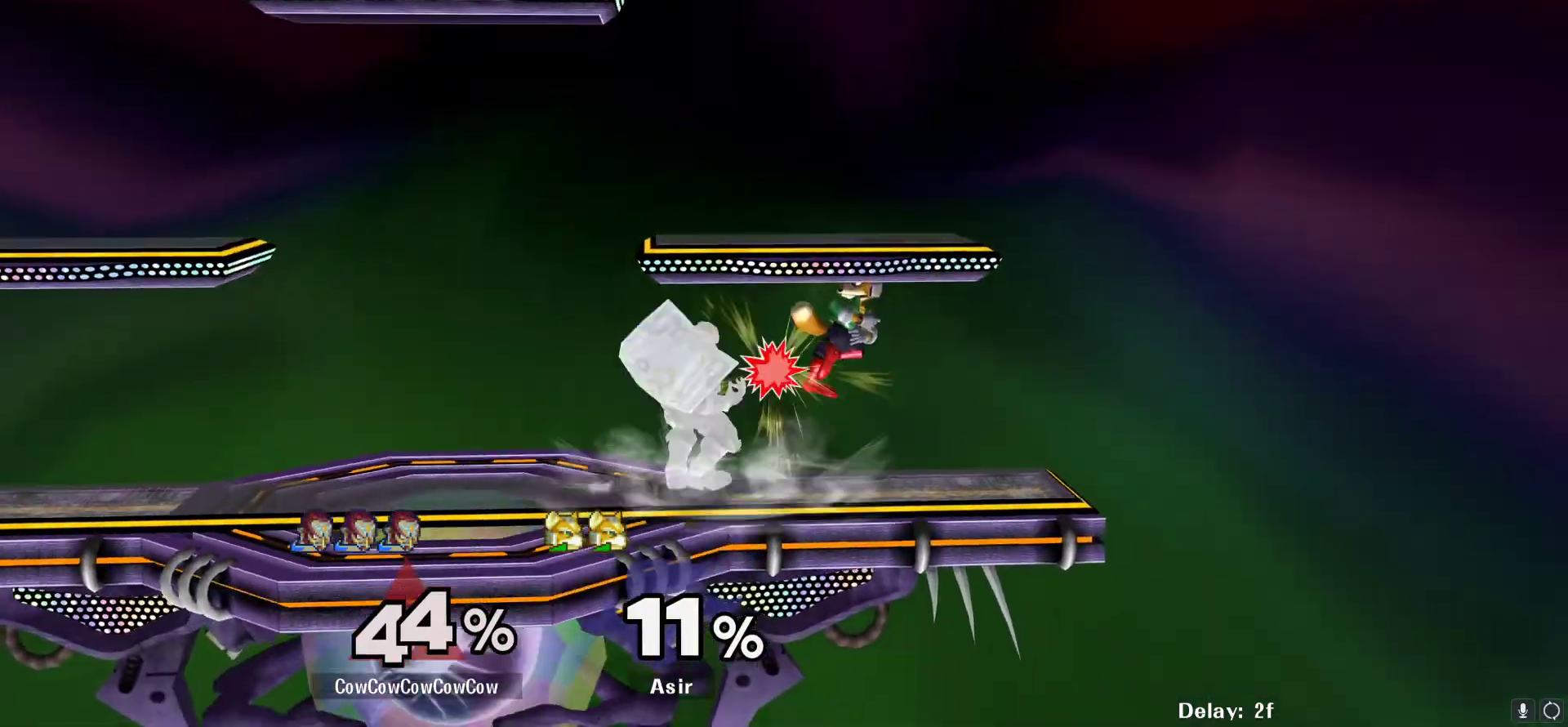
{"buttons": ["Z"], "events": [[83, "DPAD_LEFT", "up"], [167, "DPAD_RIGHT", "down"], [267, "DPAD_RIGHT", "up"], [317, "Z", "down"], [383, "Z", "up"], [467, "Z", "down"]]}
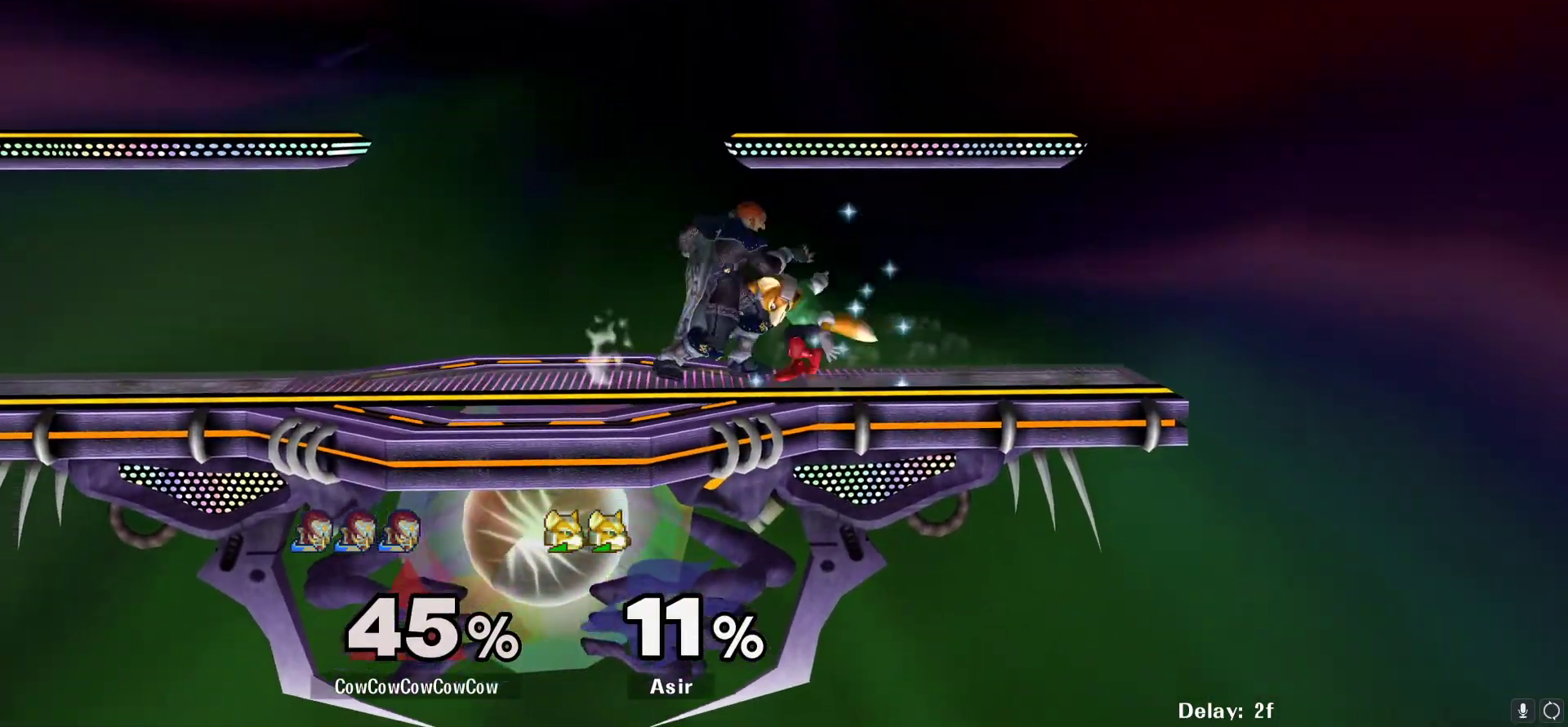
{"buttons": ["C_DOWN"], "events": [[17, "Z", "up"], [83, "Z", "down"], [167, "Z", "up"], [233, "C_DOWN", "down"]]}
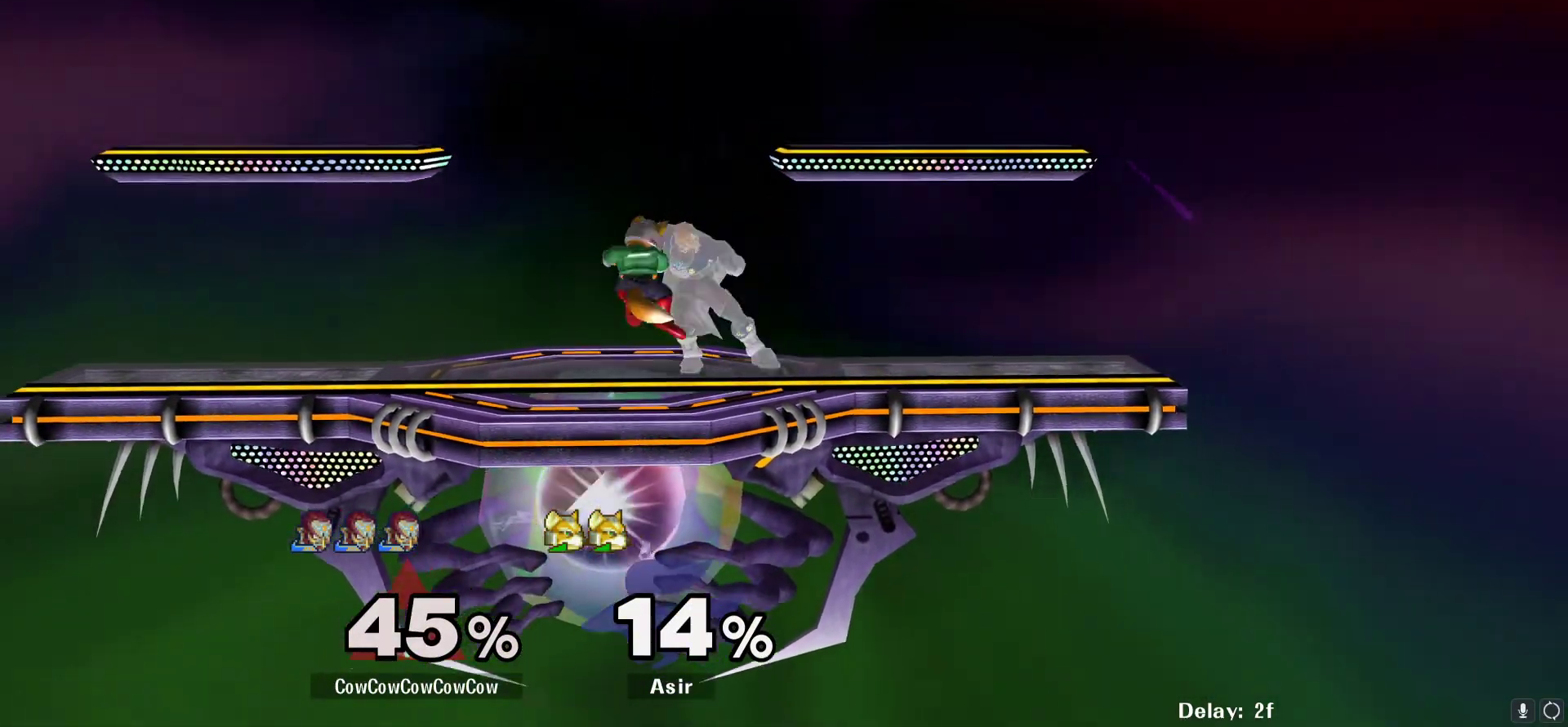
{"buttons": ["A", "DPAD_DOWN"], "events": [[300, "C_DOWN", "up"], [450, "DPAD_DOWN", "down"], [483, "A", "down"]]}
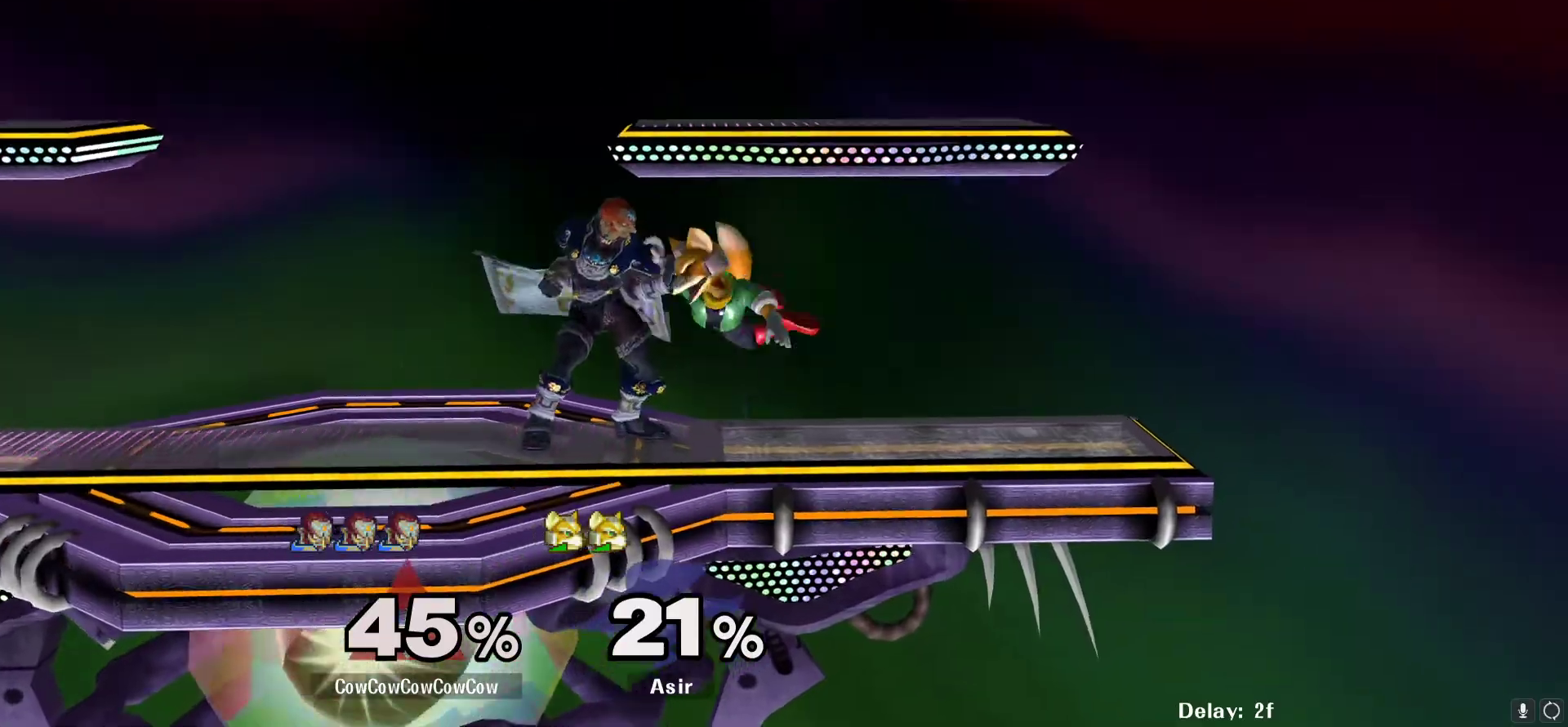
{"buttons": ["DPAD_DOWN"], "events": [[367, "A", "up"], [400, "A", "down"], [500, "A", "up"]]}
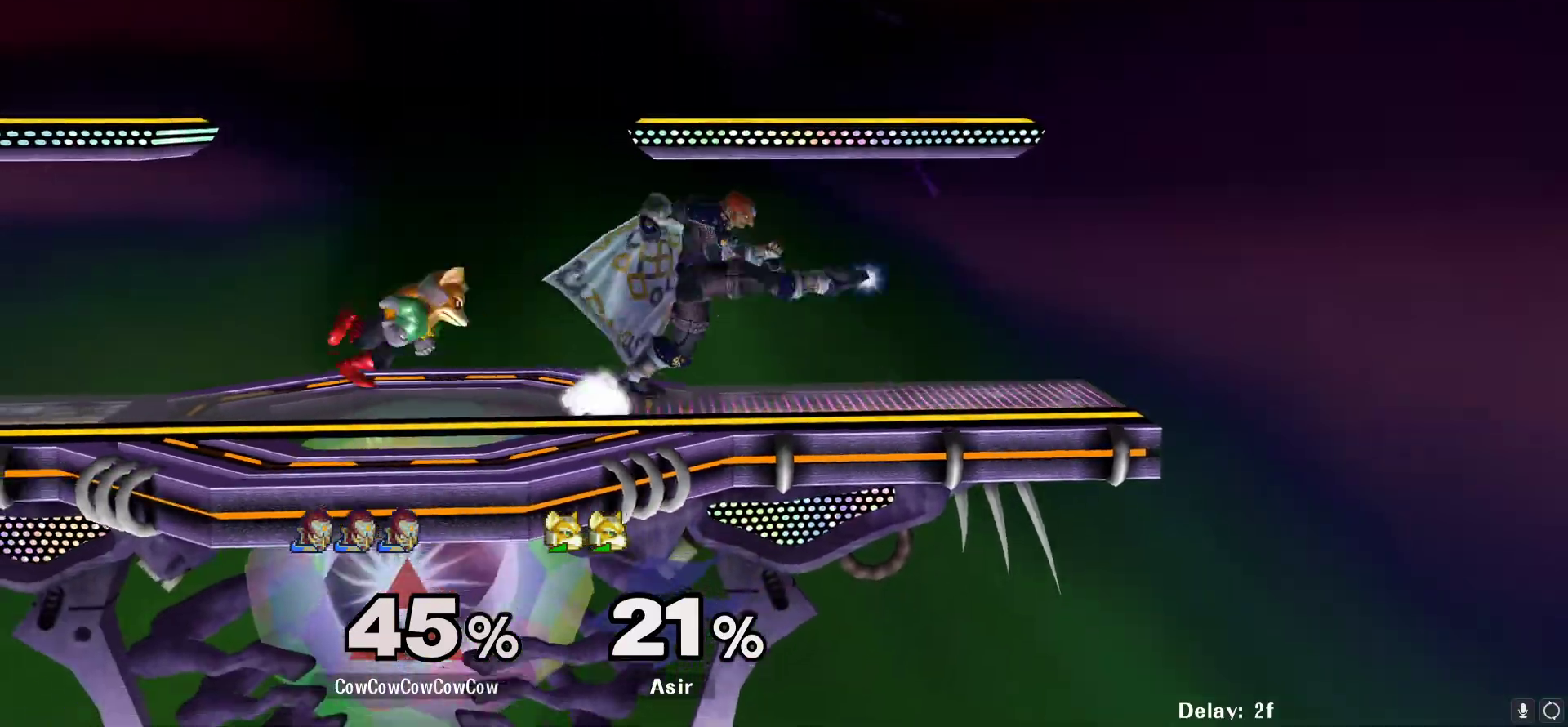
{"buttons": [], "events": [[283, "DPAD_DOWN", "up"]]}
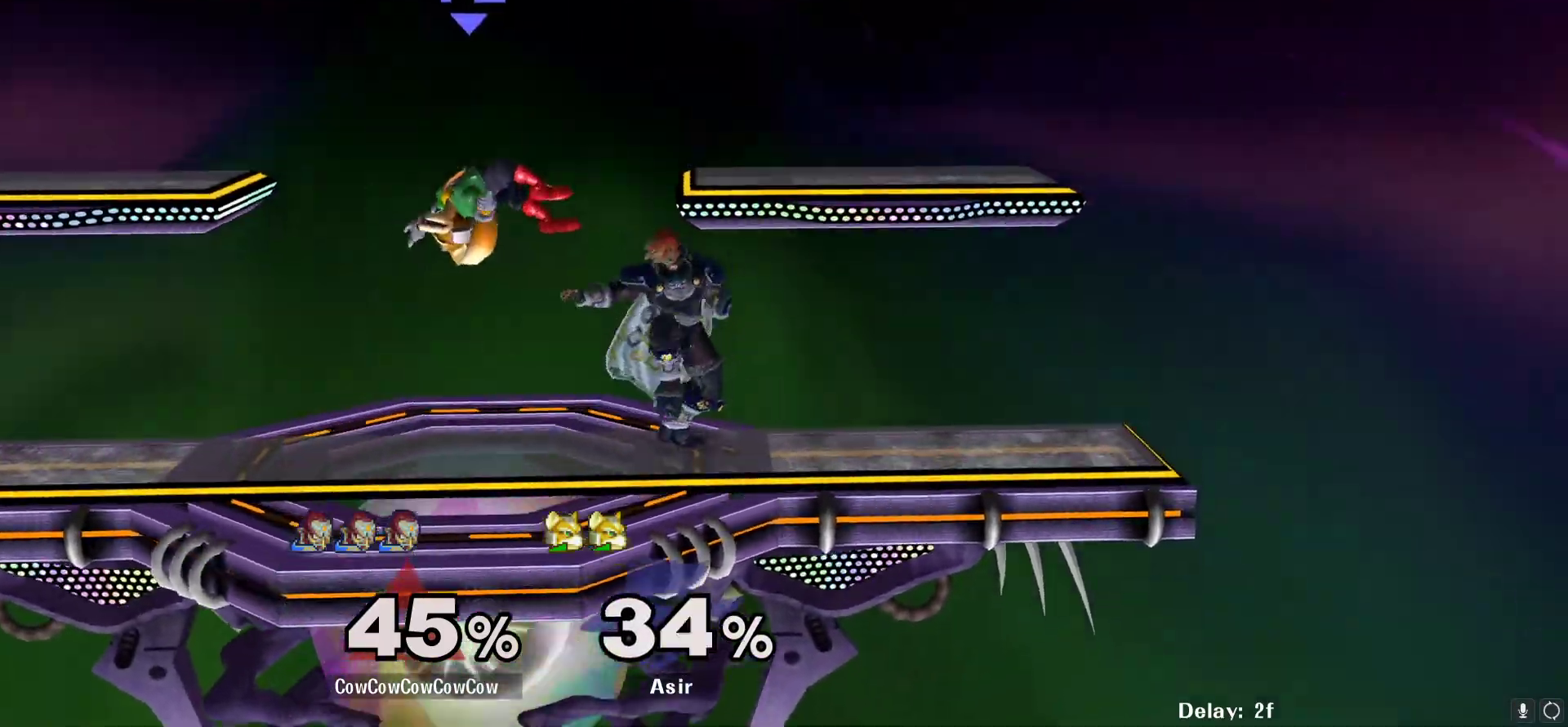
{"buttons": ["DPAD_LEFT"], "events": [[67, "Y", "down"], [100, "Y", "up"], [167, "A", "down"], [217, "A", "up"], [250, "DPAD_LEFT", "down"]]}
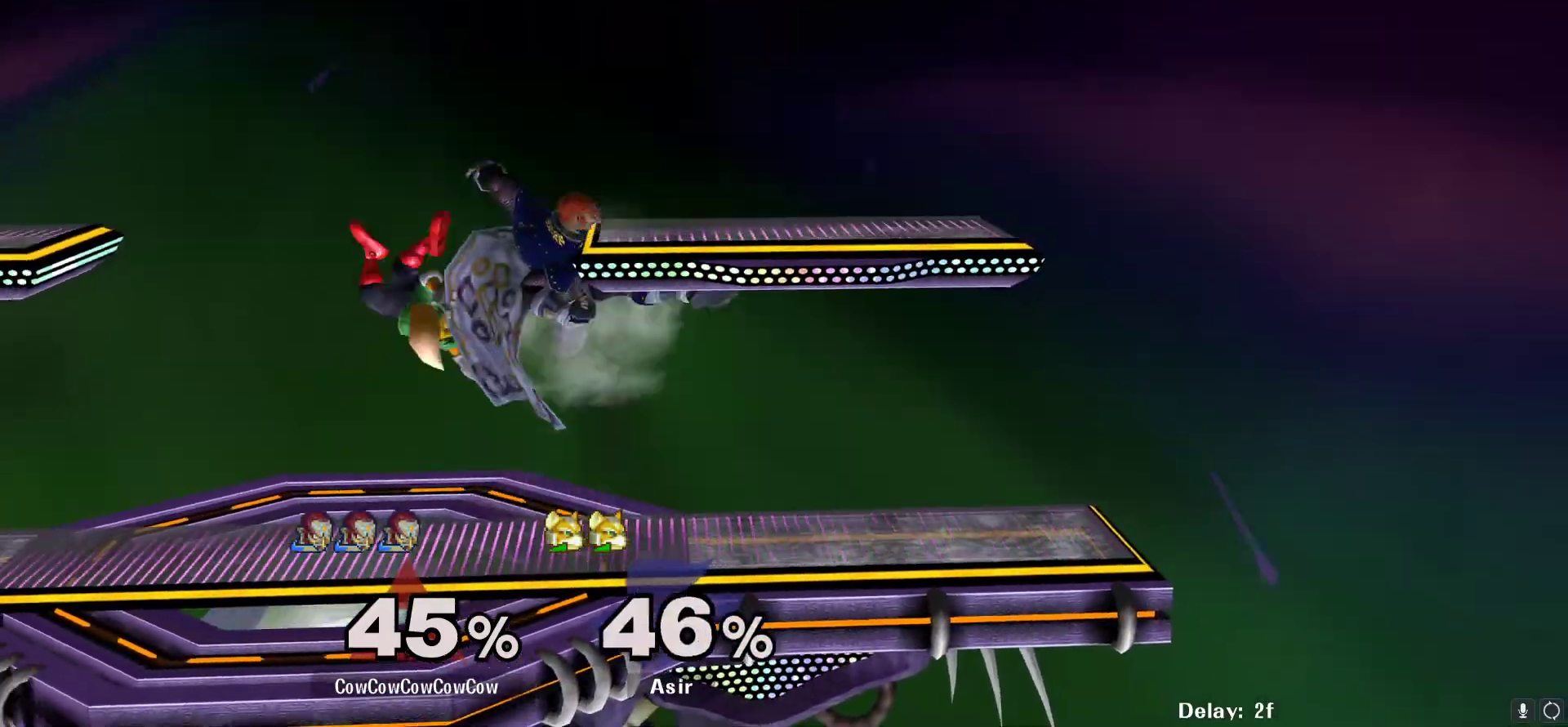
{"buttons": ["DPAD_LEFT"], "events": [[267, "DPAD_LEFT", "up"], [383, "DPAD_LEFT", "down"], [417, "Y", "down"], [467, "Y", "up"]]}
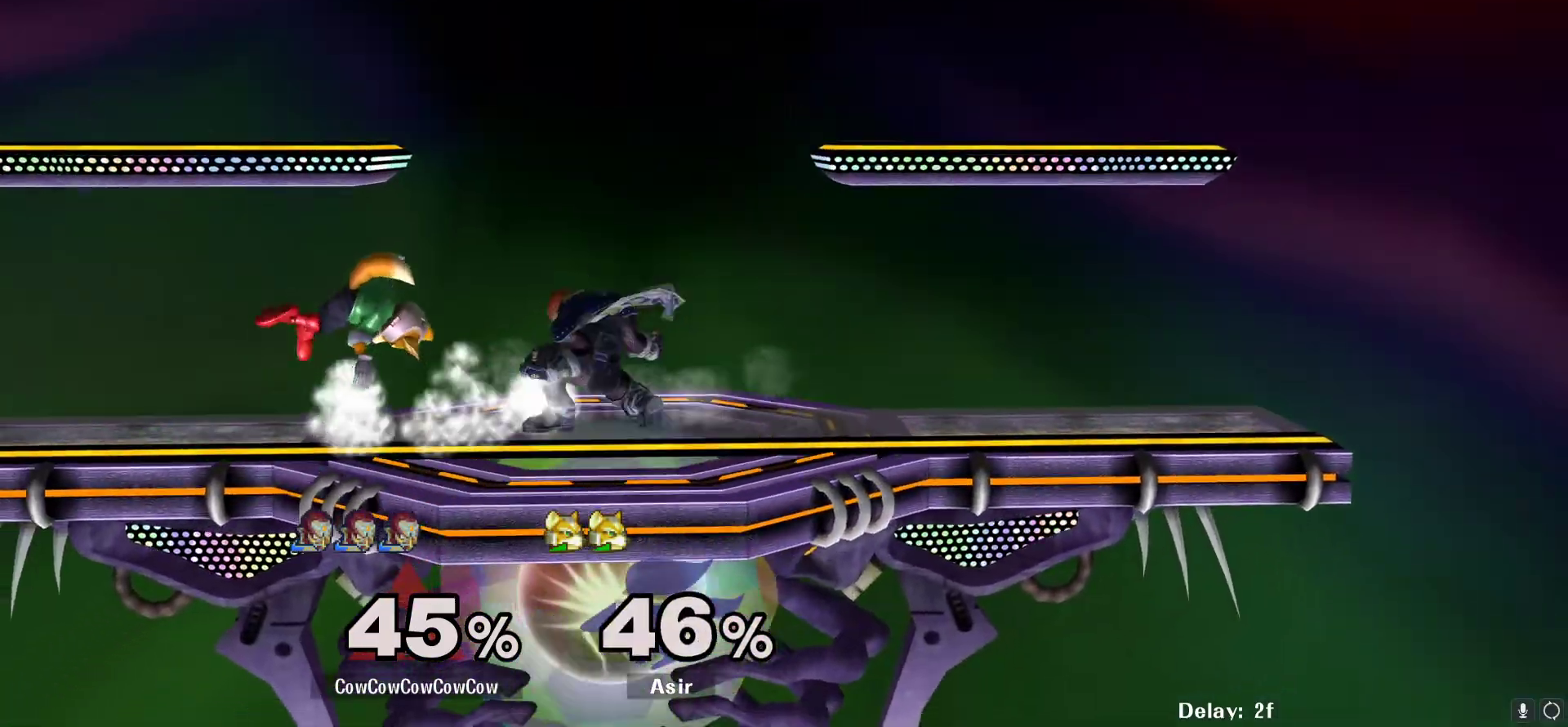
{"buttons": ["DPAD_RIGHT"], "events": [[83, "DPAD_LEFT", "up"], [250, "Y", "down"], [333, "Y", "up"], [450, "DPAD_RIGHT", "down"]]}
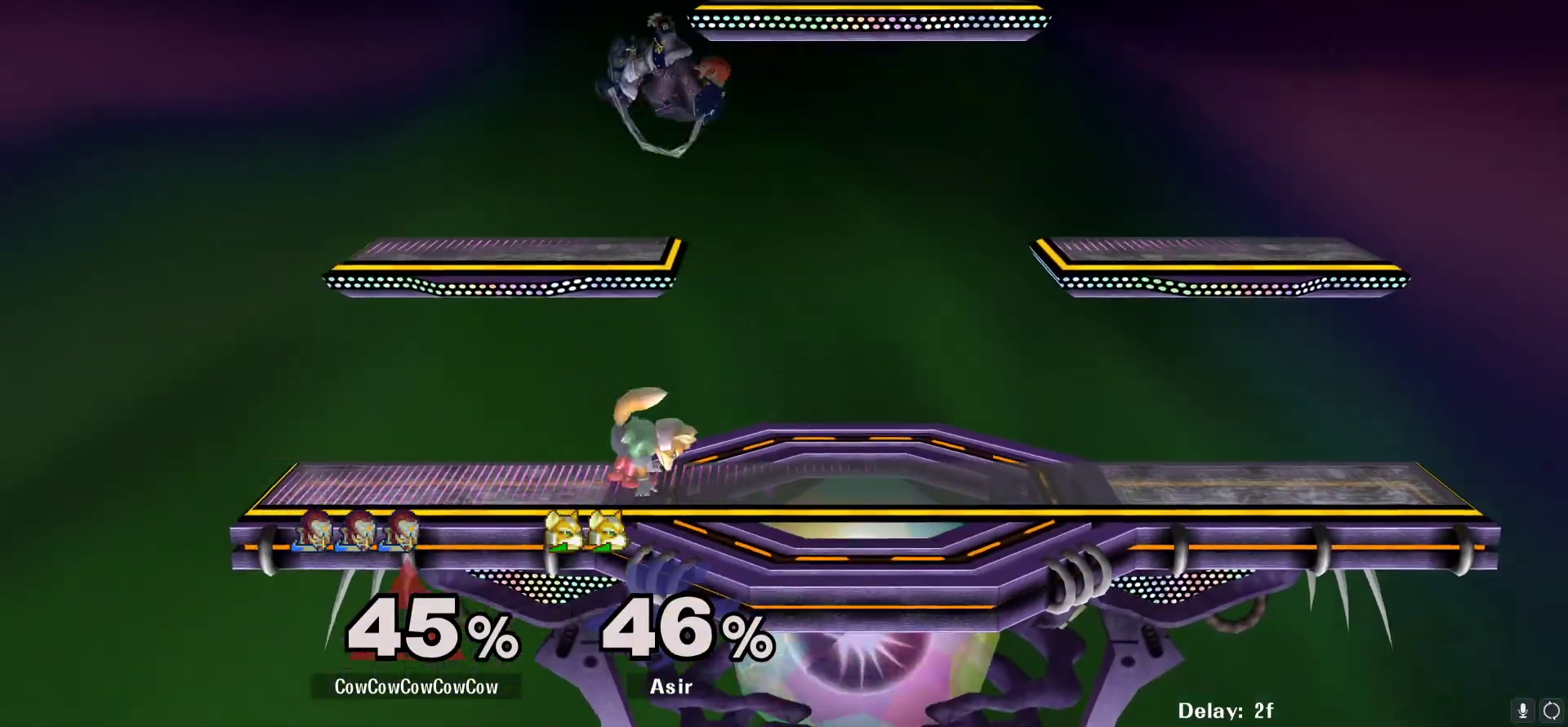
{"buttons": ["Z"], "events": [[67, "C_LEFT", "down"], [100, "DPAD_DOWN", "down"], [233, "Z", "down"], [267, "C_LEFT", "up"], [267, "DPAD_DOWN", "up"], [283, "Z", "up"], [317, "DPAD_DOWN", "down"], [317, "DPAD_LEFT", "down"], [350, "DPAD_RIGHT", "up"], [433, "DPAD_DOWN", "up"], [450, "DPAD_LEFT", "up"], [483, "Z", "down"]]}
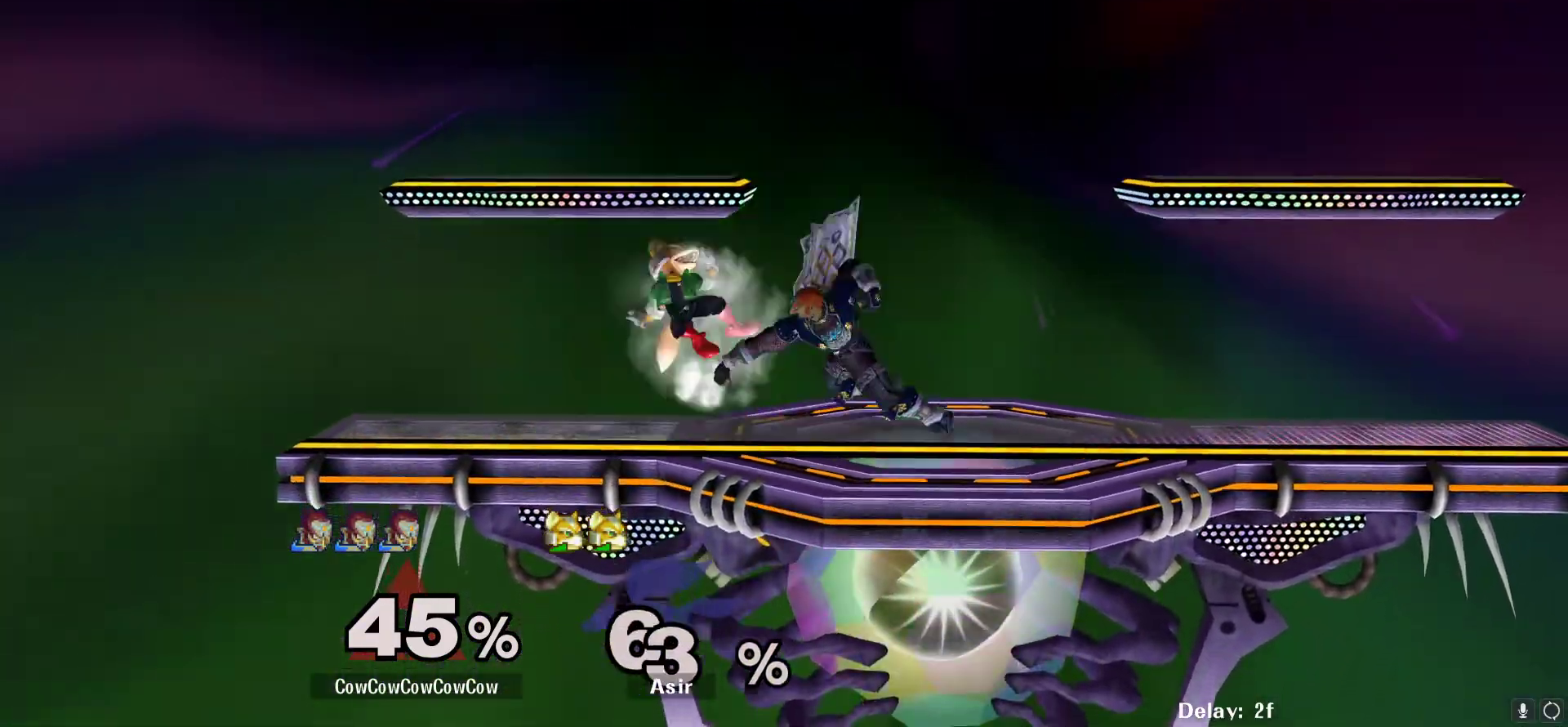
{"buttons": [], "events": [[100, "Z", "up"], [167, "DPAD_LEFT", "down"], [233, "DPAD_DOWN", "down"], [267, "Y", "down"], [367, "R1", "down"], [433, "DPAD_LEFT", "up"], [450, "DPAD_DOWN", "up"], [483, "R1", "up"], [500, "Y", "up"]]}
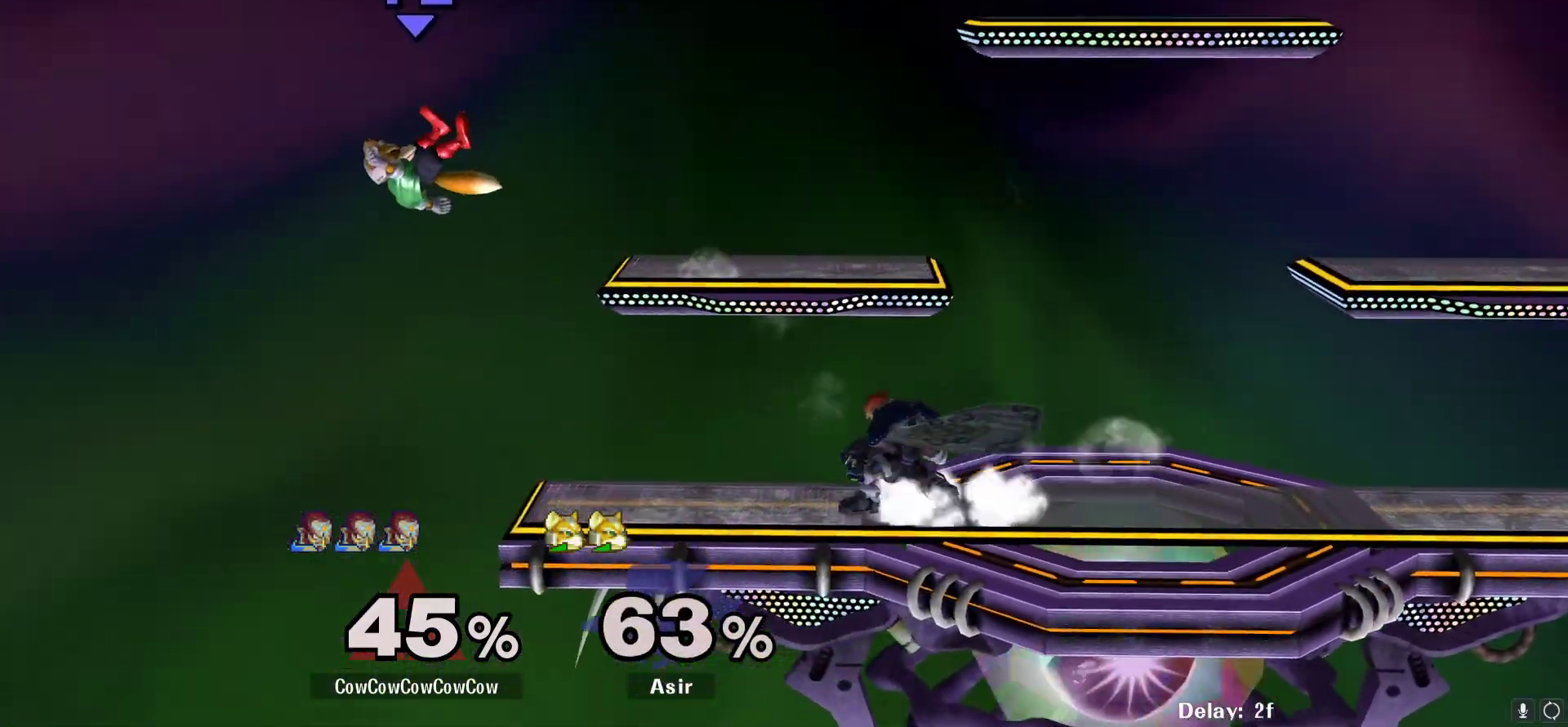
{"buttons": ["Y", "DPAD_LEFT"], "events": [[33, "DPAD_LEFT", "down"], [233, "DPAD_LEFT", "up"], [350, "DPAD_RIGHT", "down"], [367, "Y", "down"], [417, "DPAD_LEFT", "down"], [450, "DPAD_RIGHT", "up"]]}
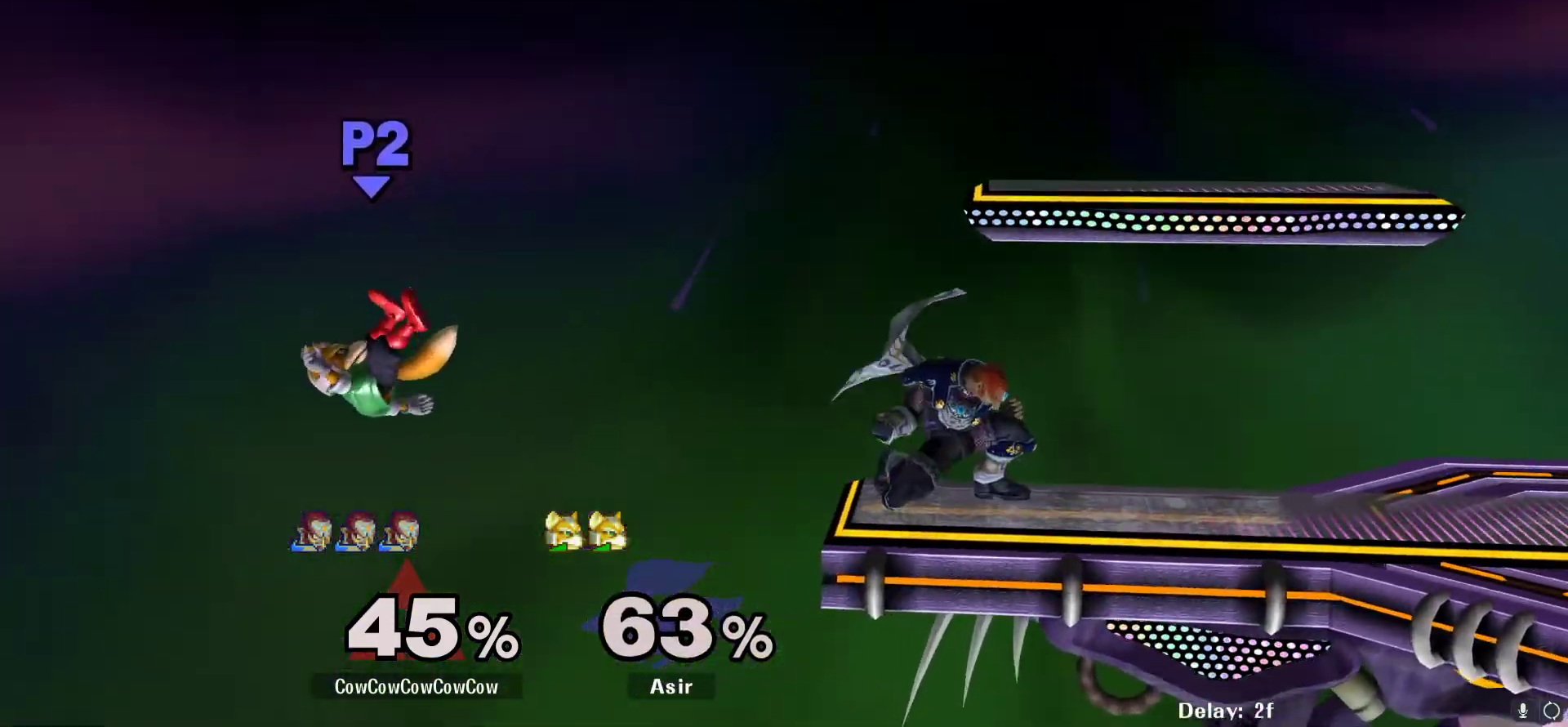
{"buttons": ["C_UP"], "events": [[83, "Y", "up"], [317, "C_UP", "down"], [433, "DPAD_LEFT", "up"]]}
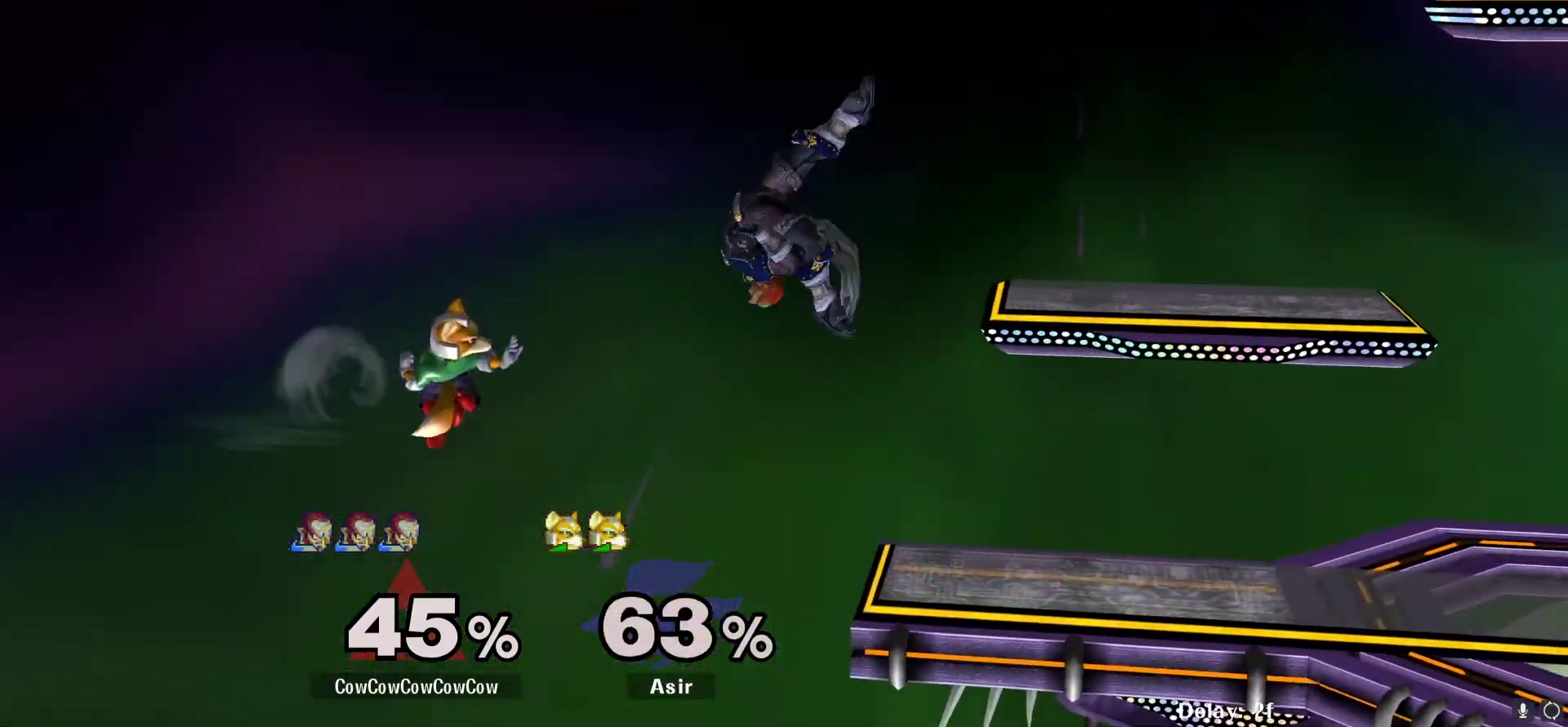
{"buttons": ["DPAD_RIGHT"], "events": [[67, "C_UP", "up"], [67, "DPAD_RIGHT", "down"]]}